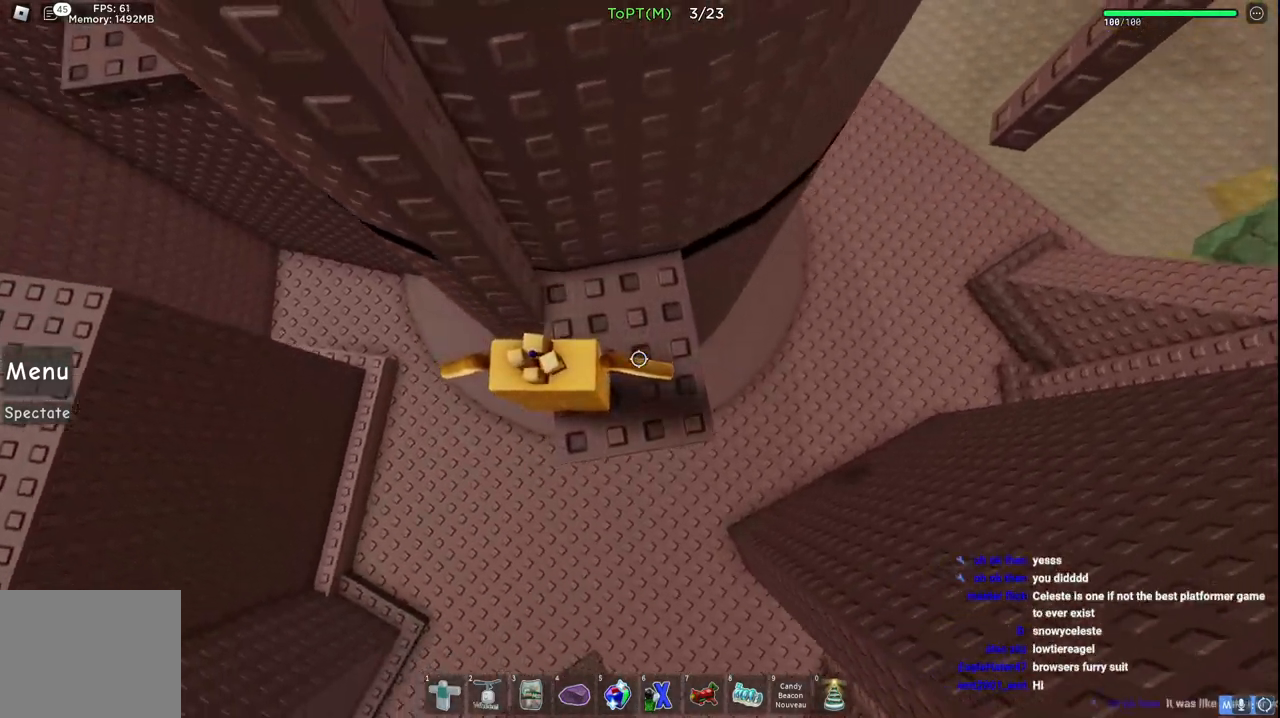
Gameplay with keyboard; each line is a JSON object with the keys held at the frame after it. "events" lists presses ("down") and releases ("up") of "a", "ctrl", "d", "e", "q", "s", "shift", "space" and "w" between this image and that frame as [ms after this image, input, new state], when the widget could be followed in between. No other keys are recorded. Mouse input is not recorded.
{"keys": [], "events": [[150, "w", "down"], [350, "w", "up"]]}
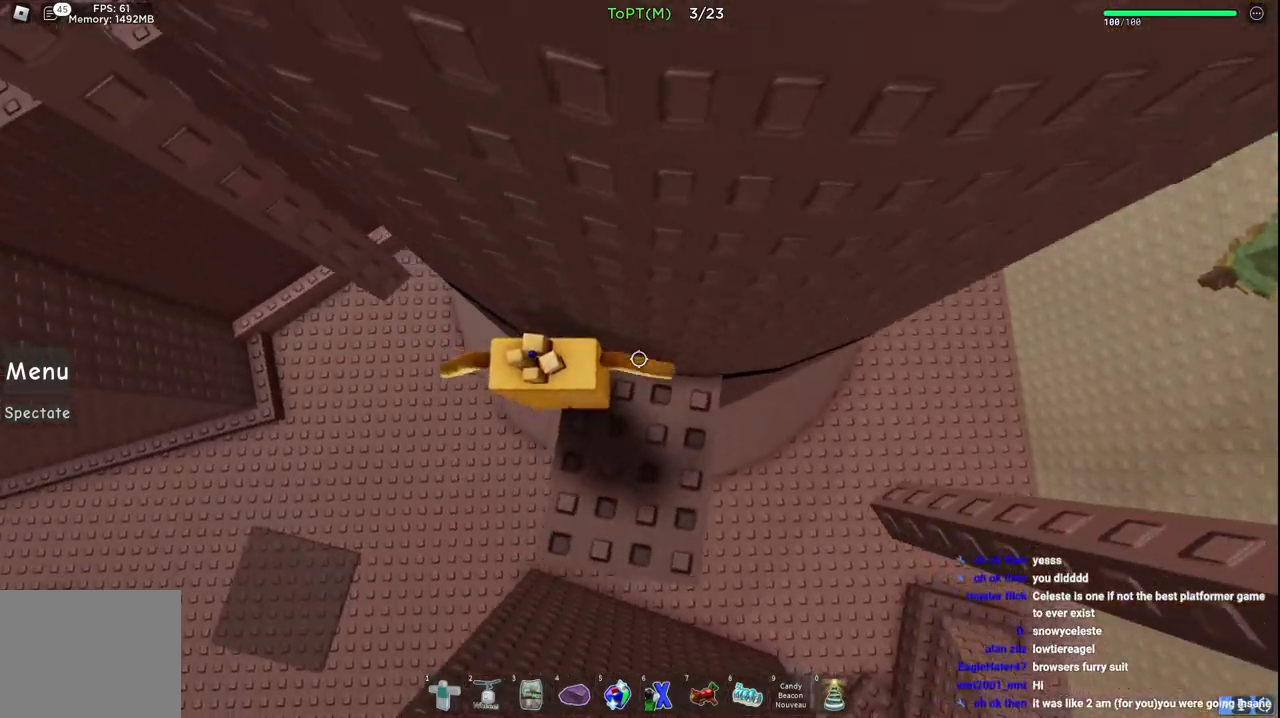
{"keys": [], "events": [[250, "d", "down"], [350, "d", "up"]]}
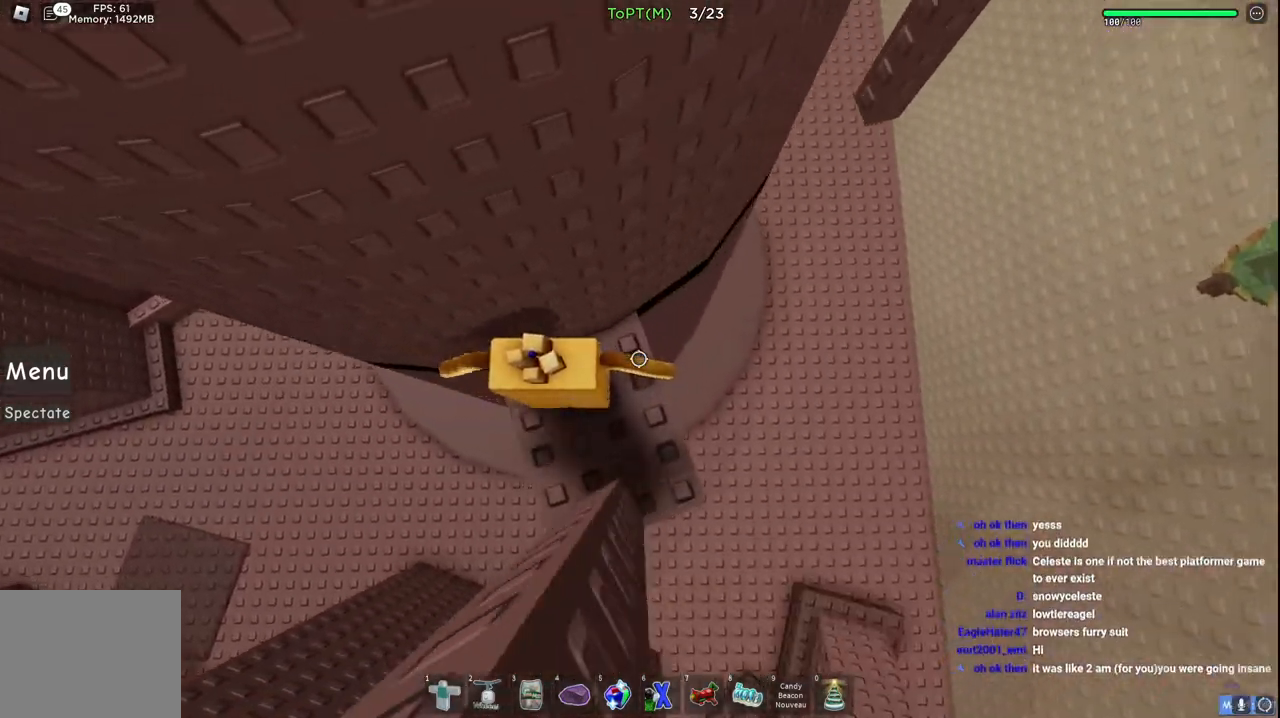
{"keys": [], "events": [[33, "d", "down"], [33, "s", "down"], [183, "d", "up"], [183, "s", "up"]]}
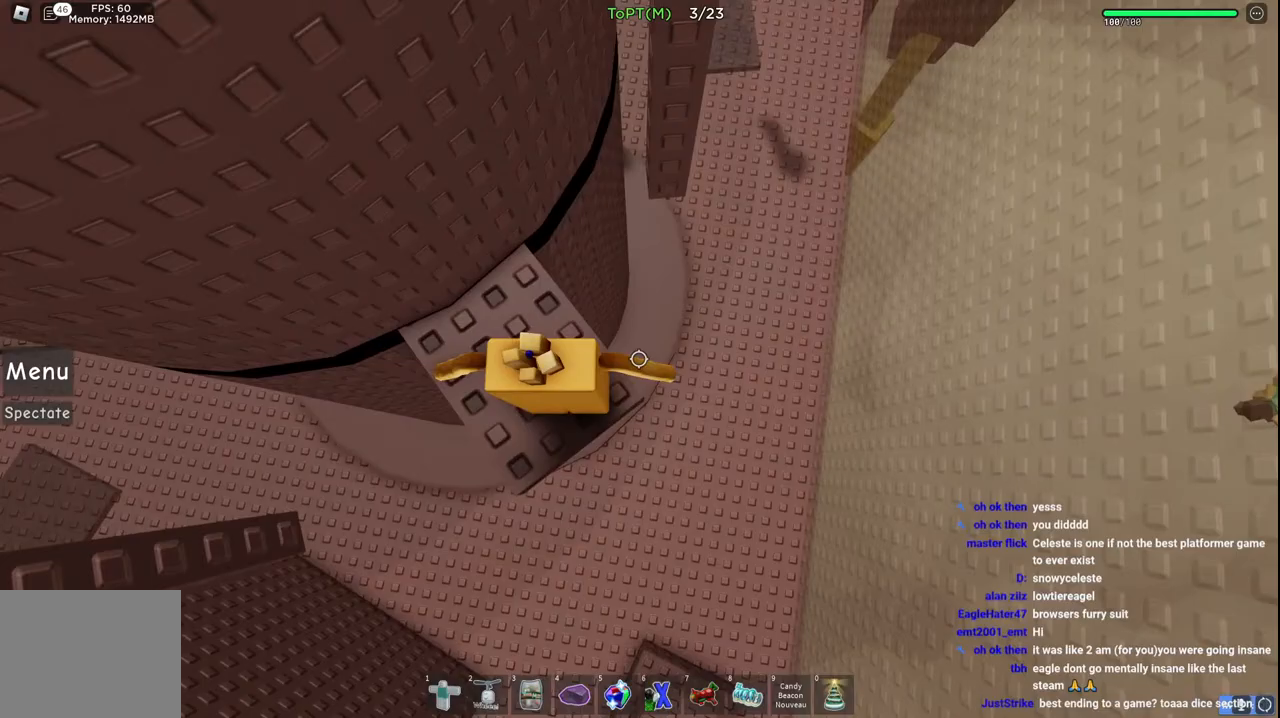
{"keys": [], "events": []}
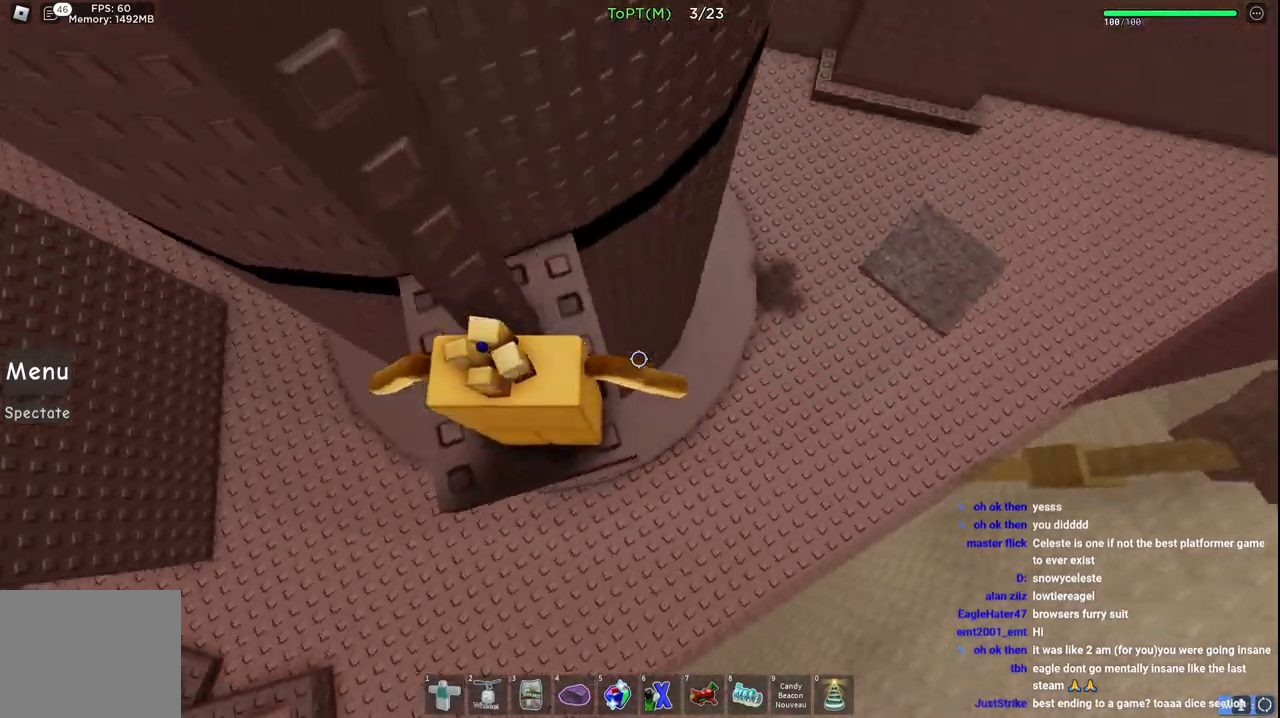
{"keys": [], "events": []}
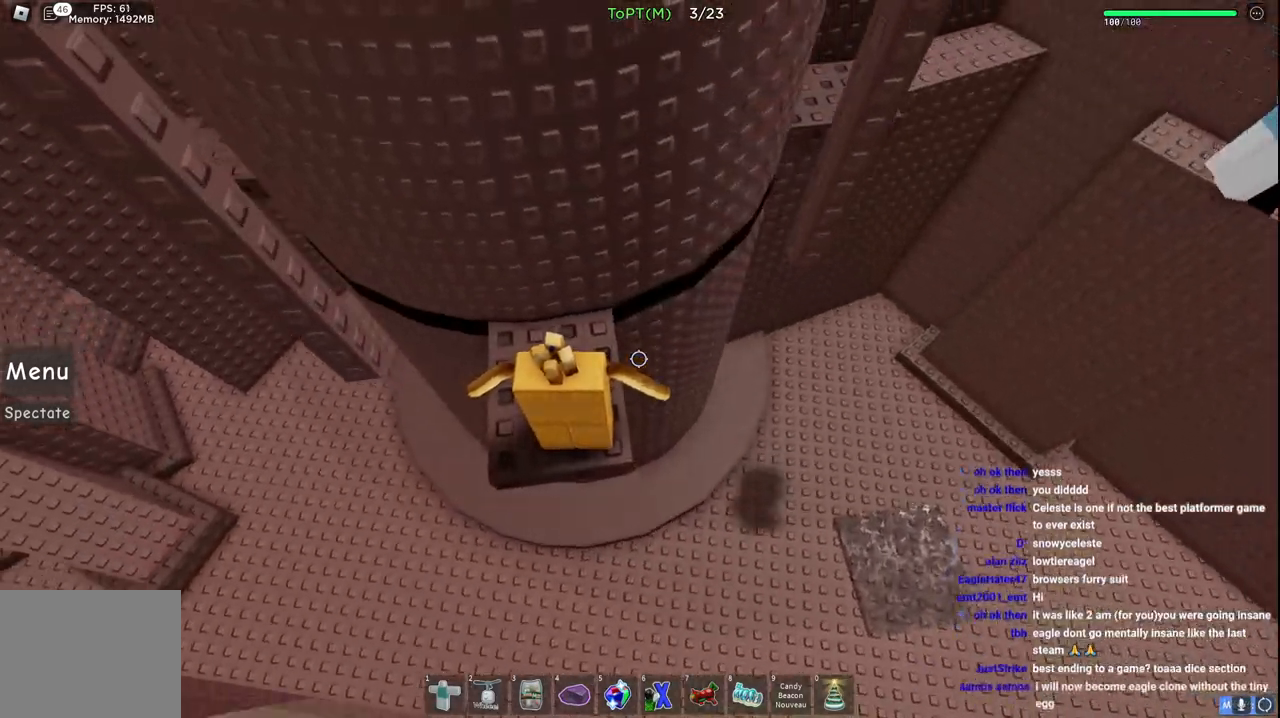
{"keys": ["d"], "events": [[500, "d", "down"]]}
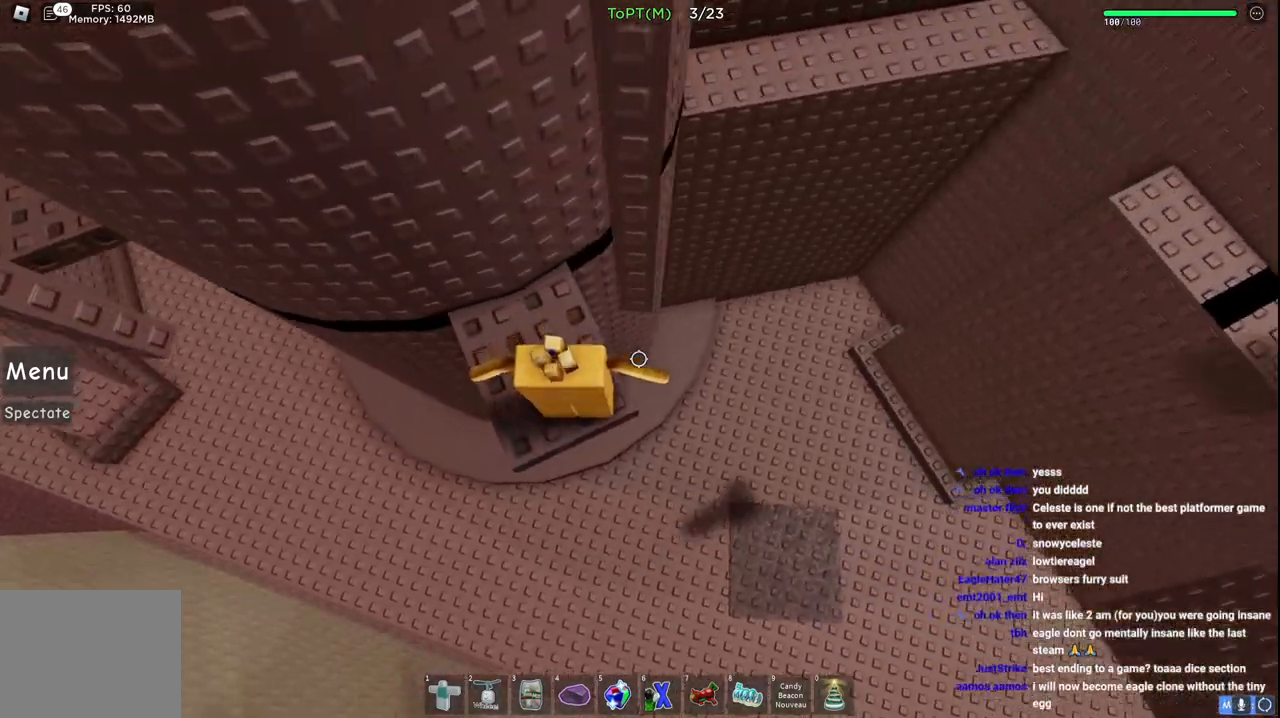
{"keys": ["d", "w"], "events": [[50, "d", "up"], [483, "w", "down"], [500, "d", "down"]]}
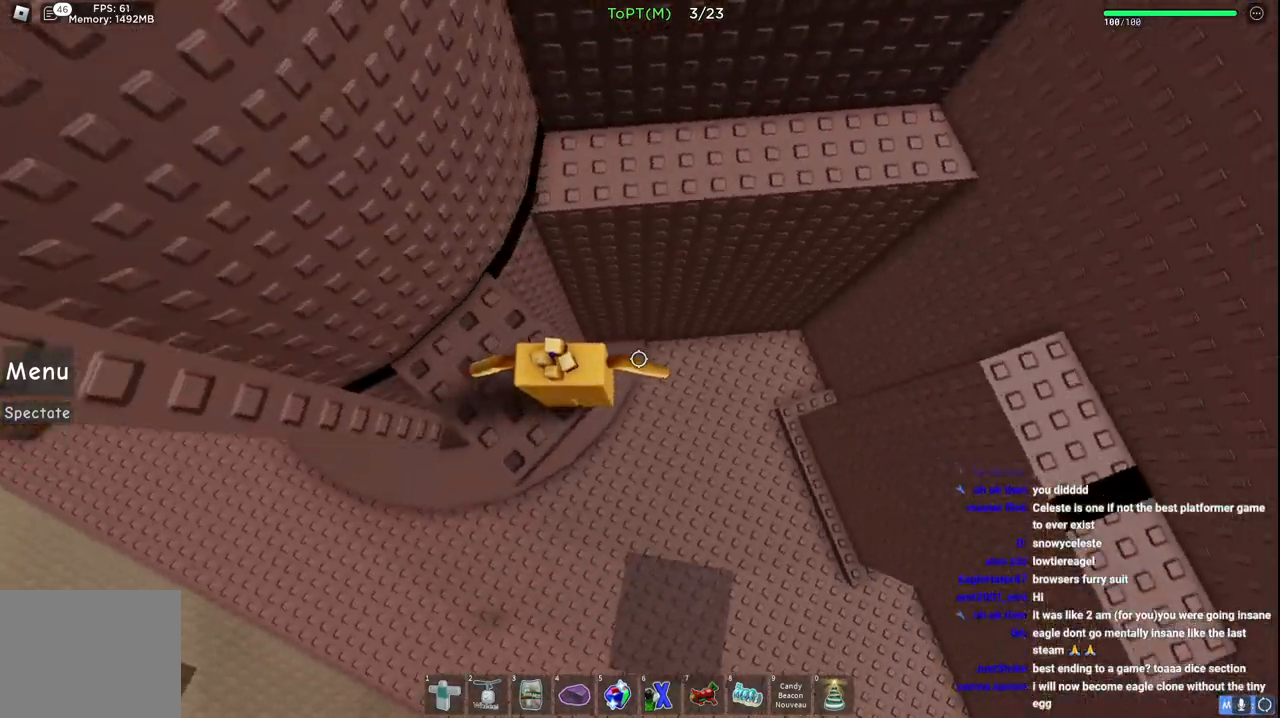
{"keys": ["w"], "events": [[83, "space", "down"], [133, "d", "up"], [250, "space", "up"]]}
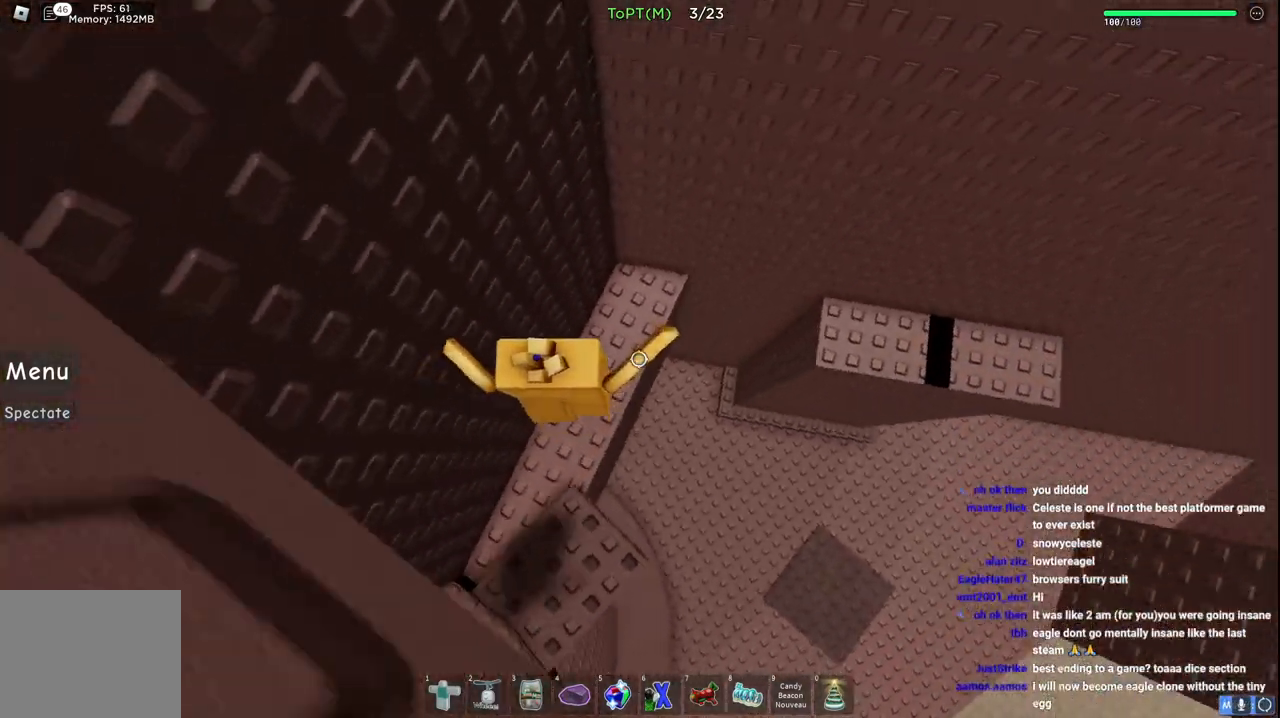
{"keys": ["space", "w"], "events": [[350, "space", "down"]]}
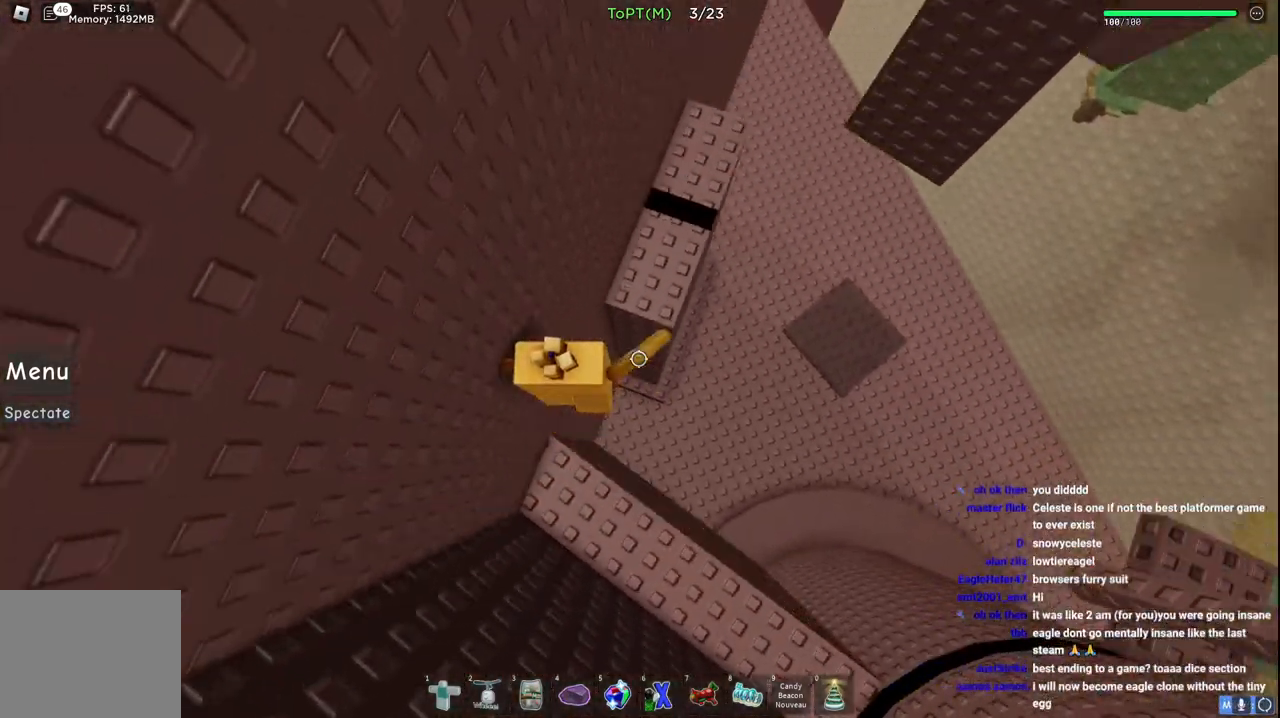
{"keys": ["space", "w"], "events": [[50, "space", "up"], [333, "w", "up"], [367, "space", "down"], [433, "w", "down"]]}
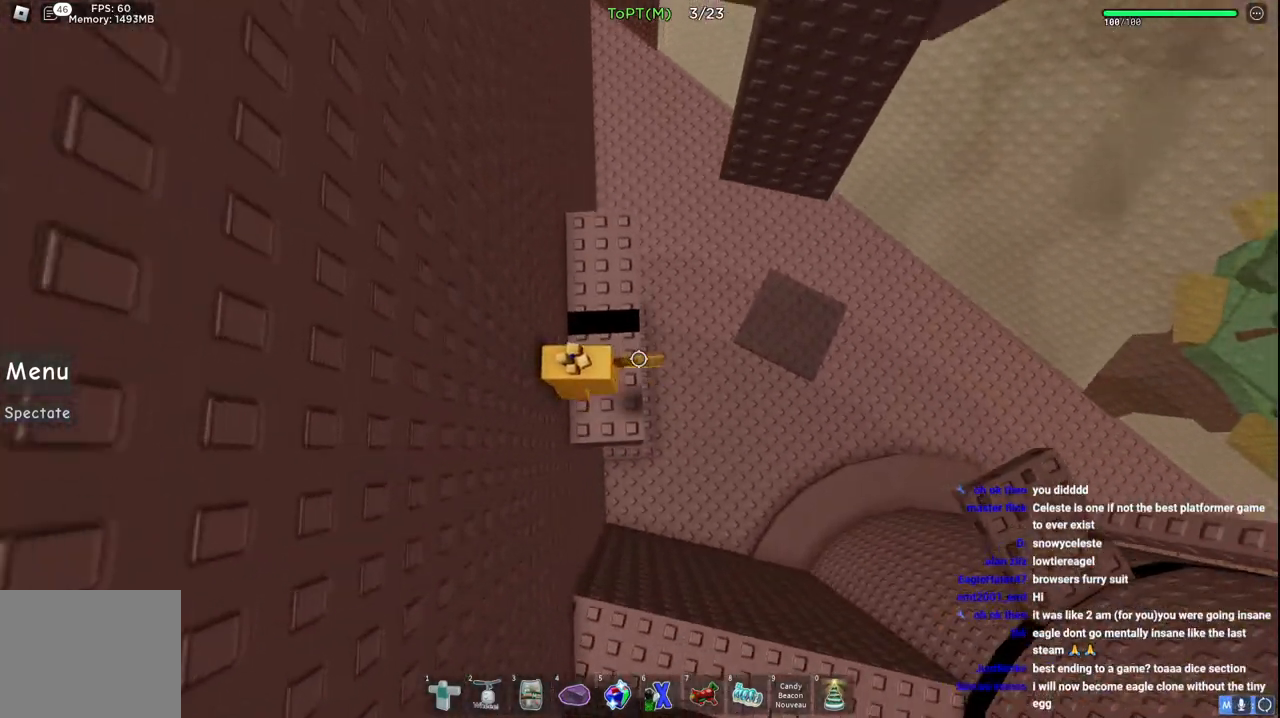
{"keys": ["d"], "events": [[83, "space", "up"], [383, "w", "up"], [483, "d", "down"]]}
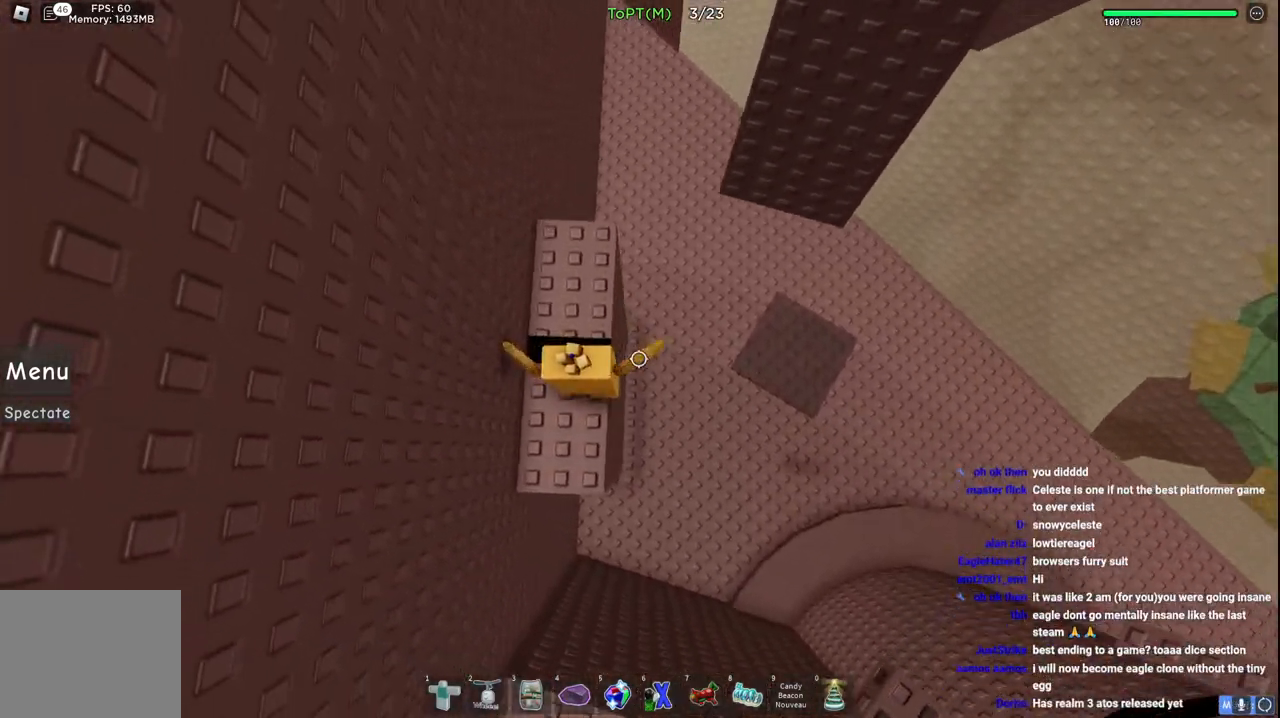
{"keys": ["d"], "events": [[150, "space", "down"], [350, "space", "up"]]}
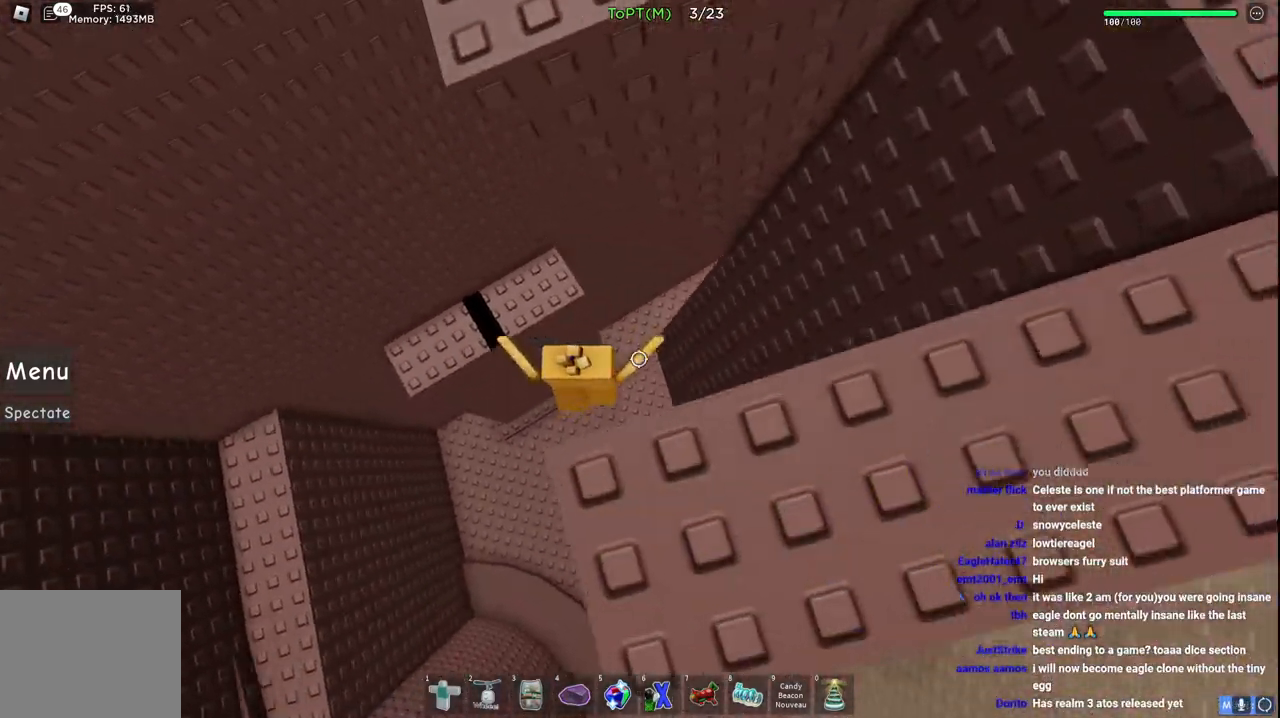
{"keys": ["w"], "events": [[33, "w", "down"], [183, "d", "up"], [283, "space", "down"], [500, "space", "up"]]}
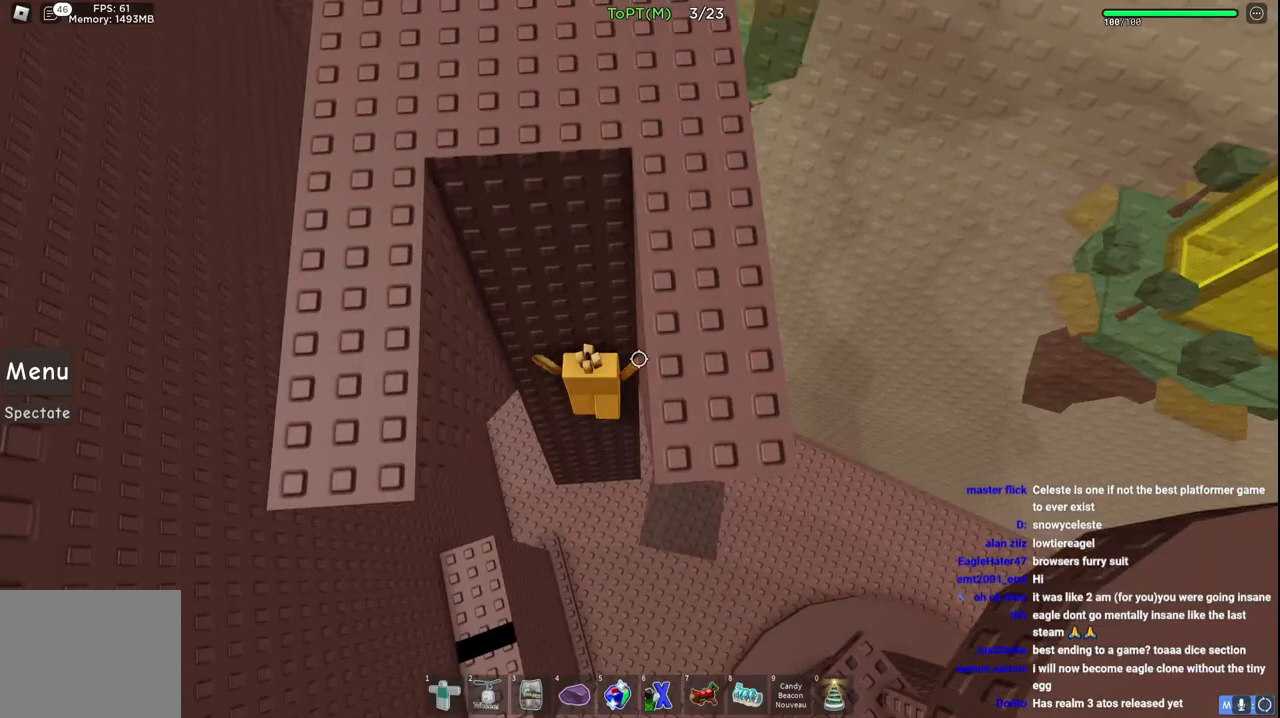
{"keys": ["w"], "events": [[17, "a", "down"], [233, "a", "up"], [250, "space", "down"], [300, "w", "up"], [417, "w", "down"], [433, "space", "up"]]}
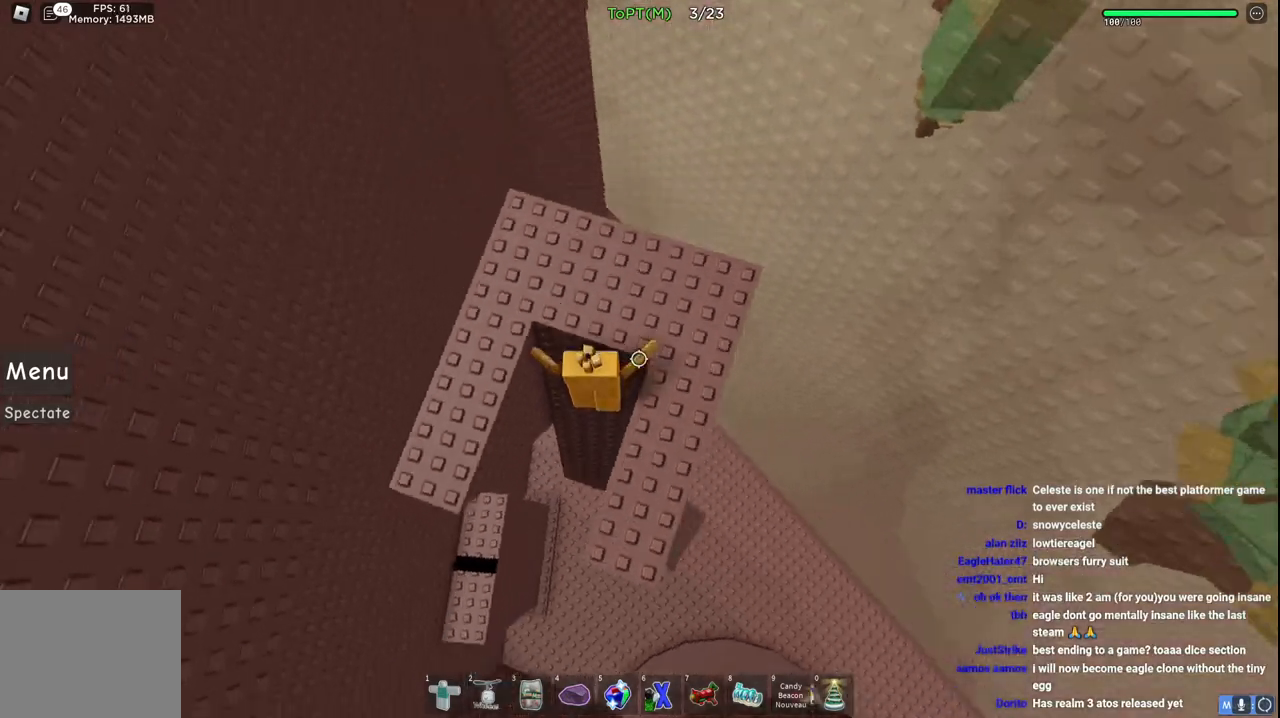
{"keys": [], "events": [[67, "space", "down"], [83, "w", "up"], [217, "space", "up"], [267, "w", "down"], [350, "d", "down"], [450, "d", "up"], [450, "w", "up"]]}
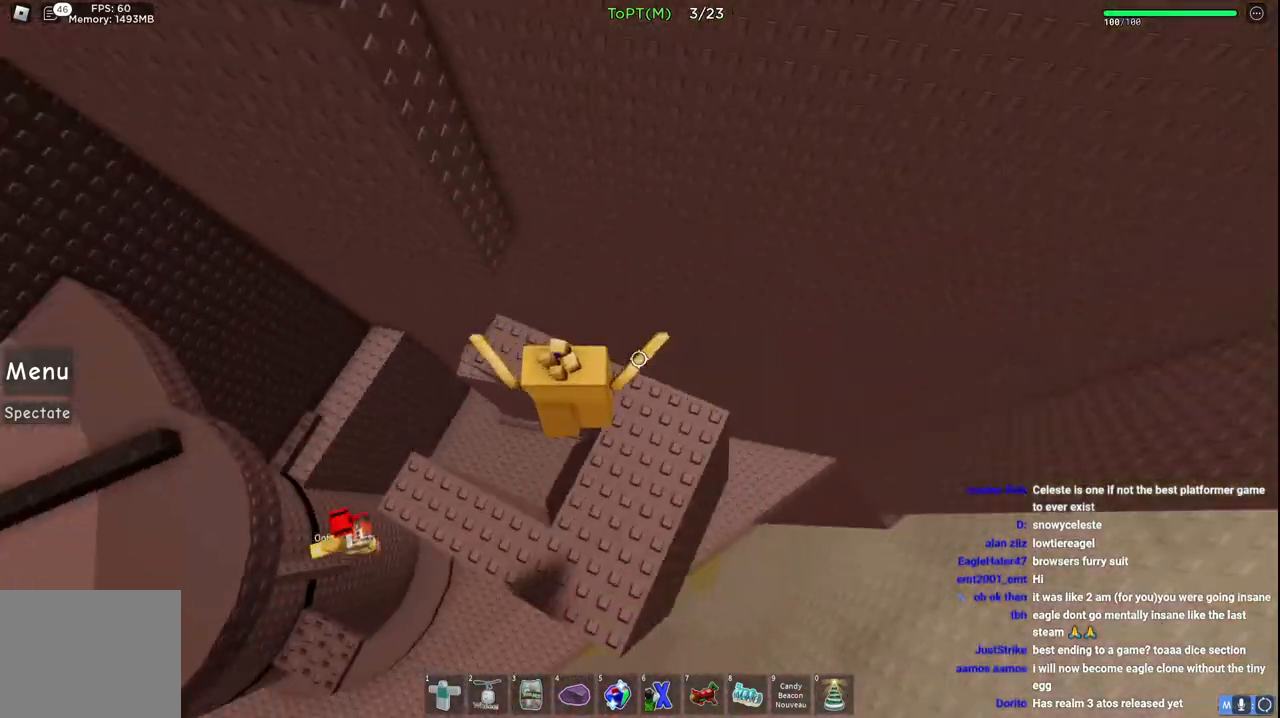
{"keys": ["space", "w"], "events": [[433, "space", "down"], [450, "w", "down"]]}
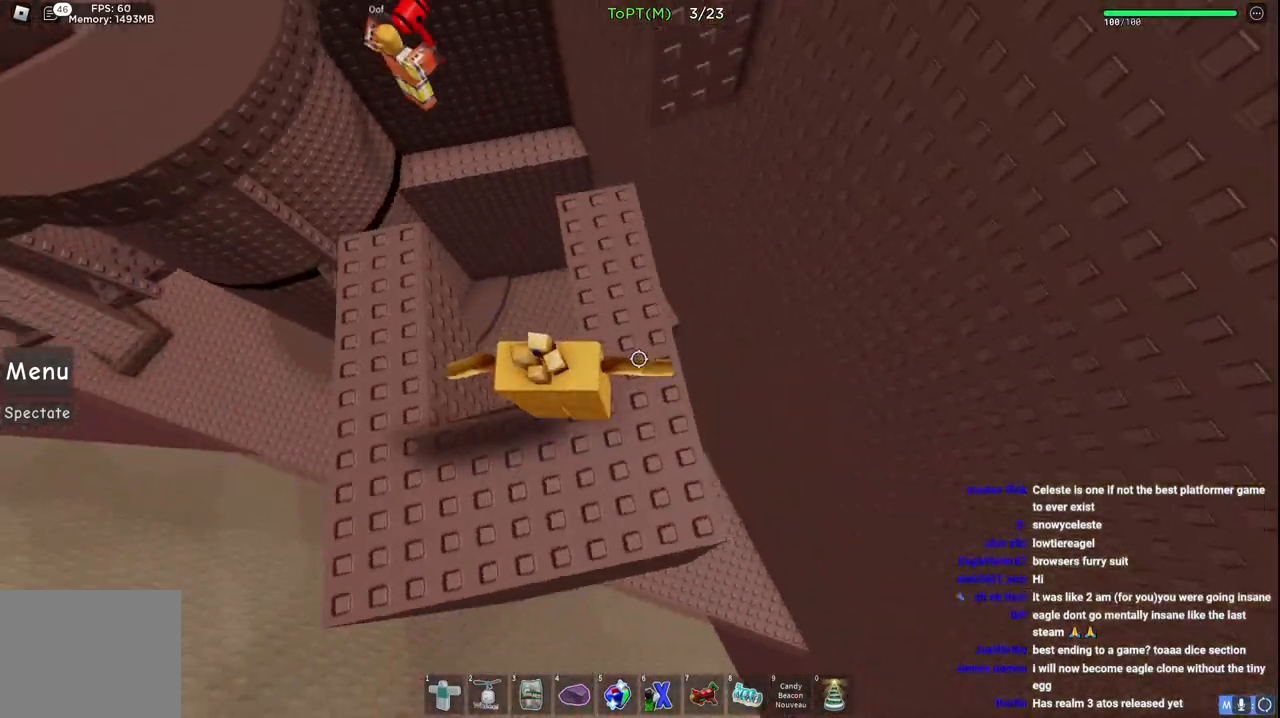
{"keys": [], "events": [[67, "space", "up"], [217, "w", "up"]]}
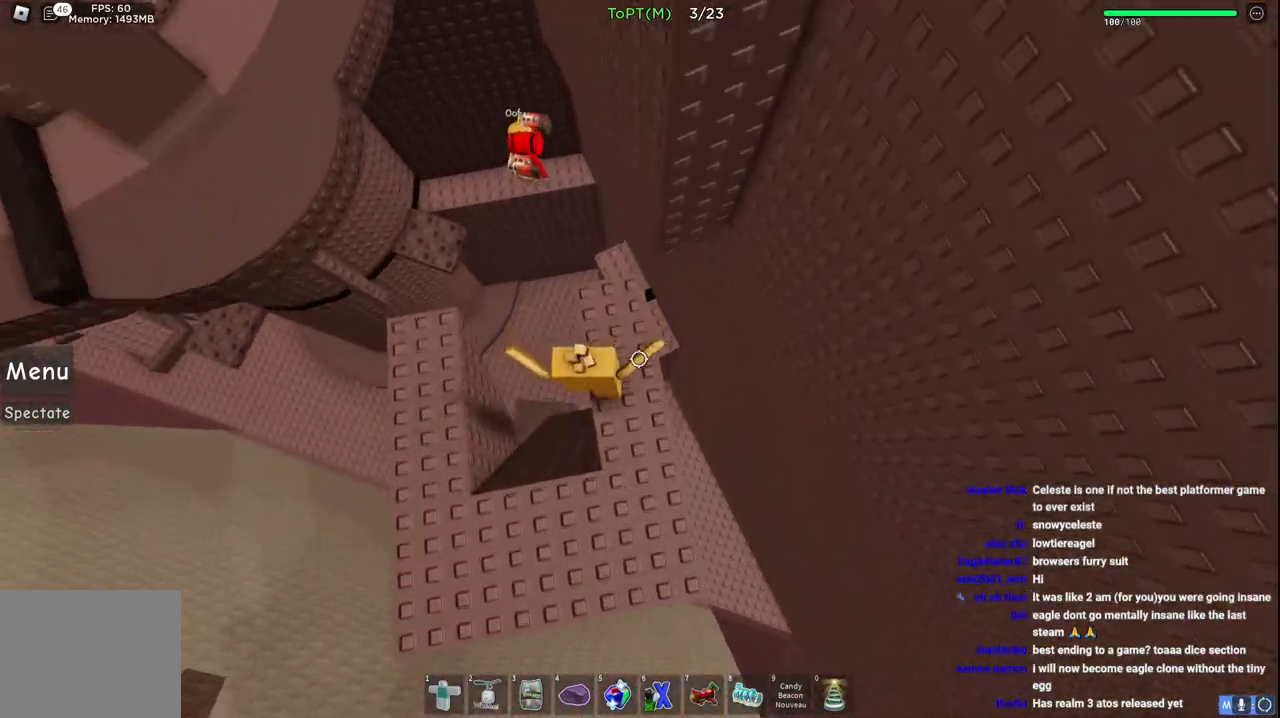
{"keys": ["w"], "events": [[50, "a", "down"], [50, "space", "down"], [50, "w", "down"], [217, "space", "up"], [417, "a", "up"]]}
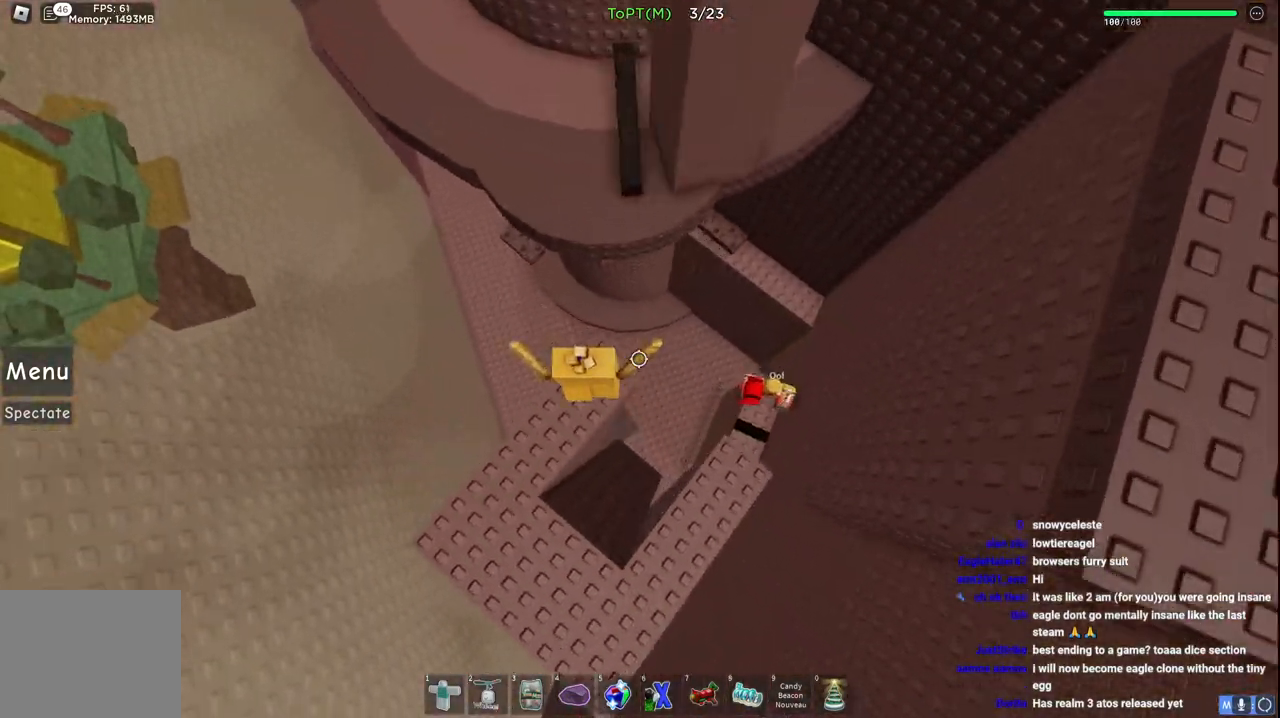
{"keys": ["w"], "events": [[117, "space", "down"], [350, "space", "up"]]}
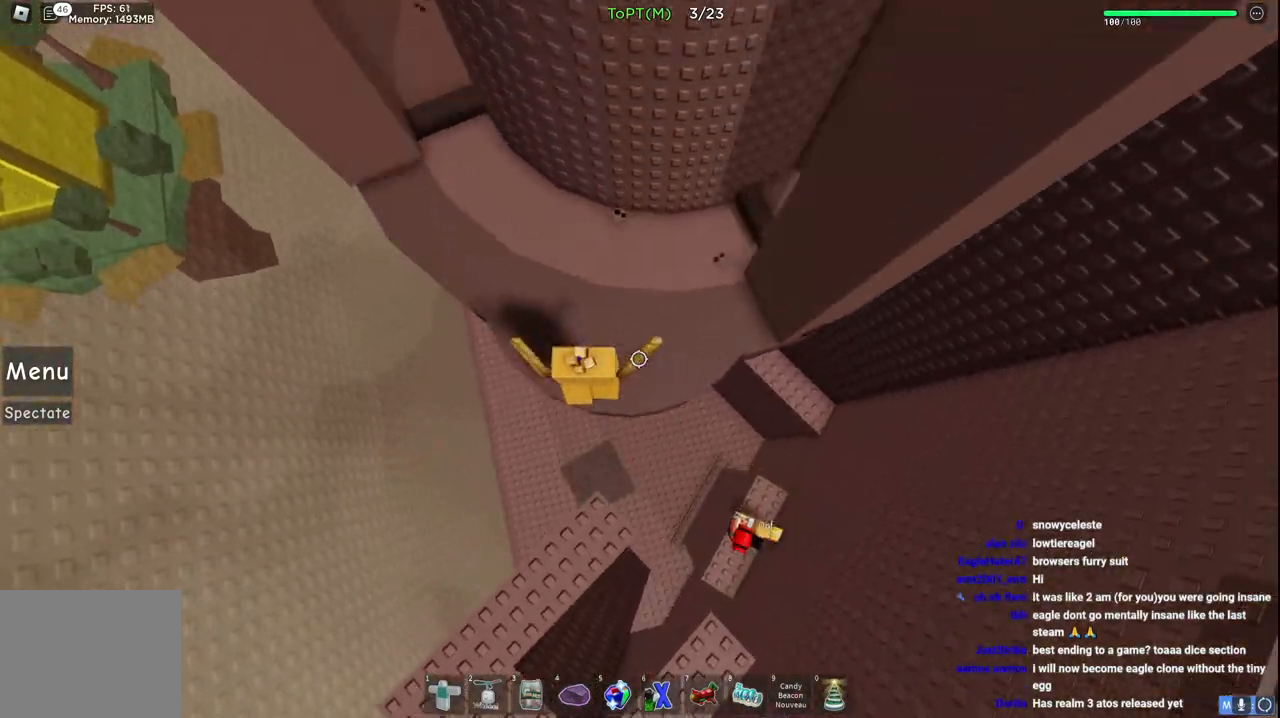
{"keys": ["w"], "events": [[233, "space", "down"], [483, "space", "up"]]}
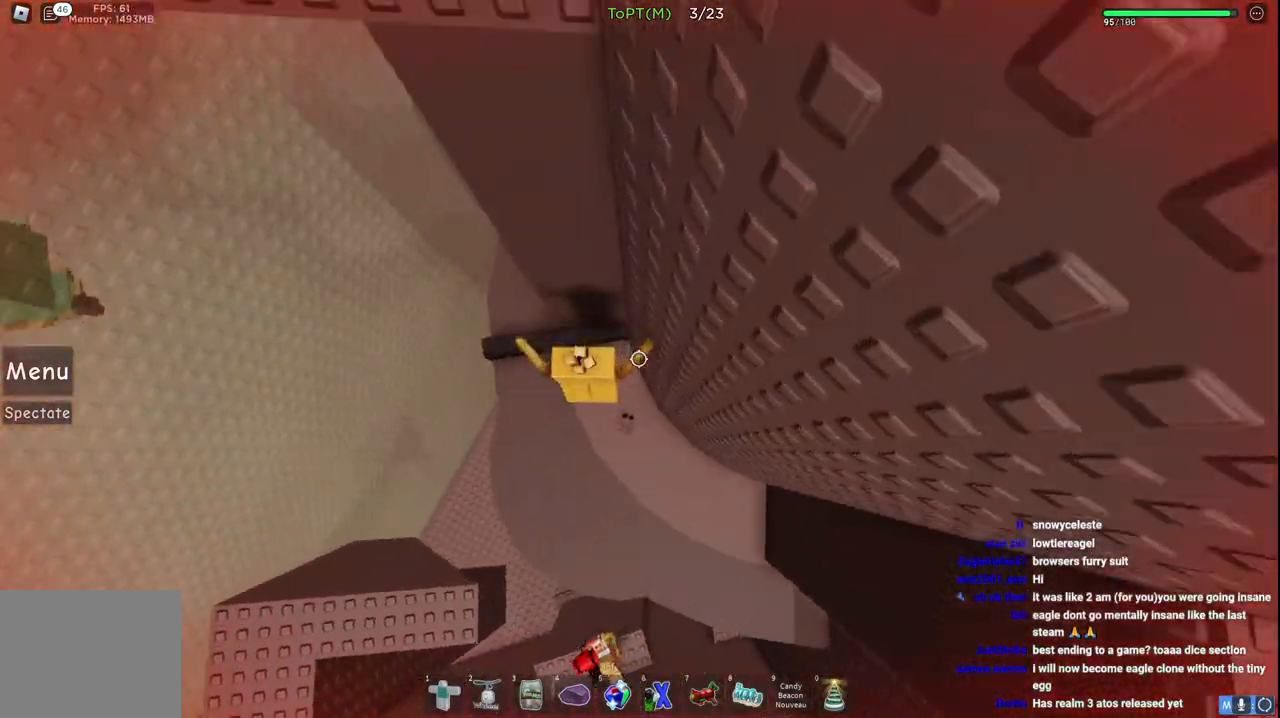
{"keys": ["w"], "events": [[100, "a", "down"], [500, "a", "up"]]}
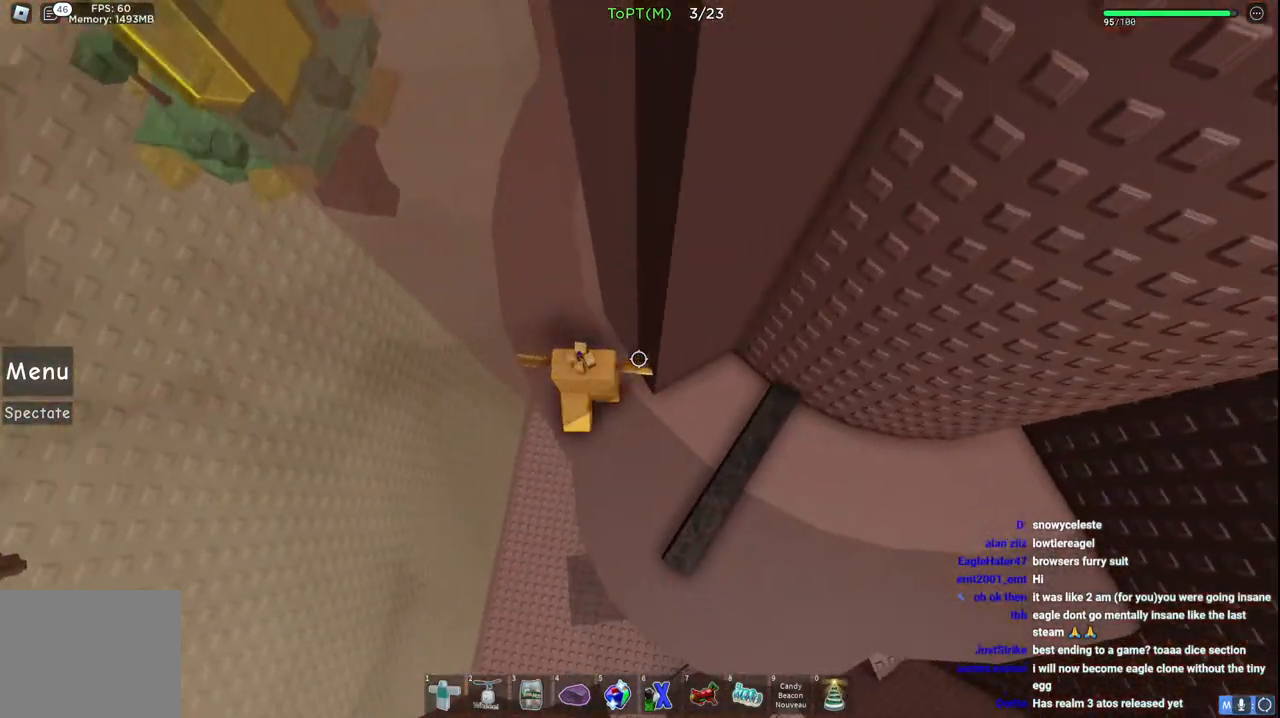
{"keys": ["w"], "events": [[50, "space", "down"], [317, "space", "up"]]}
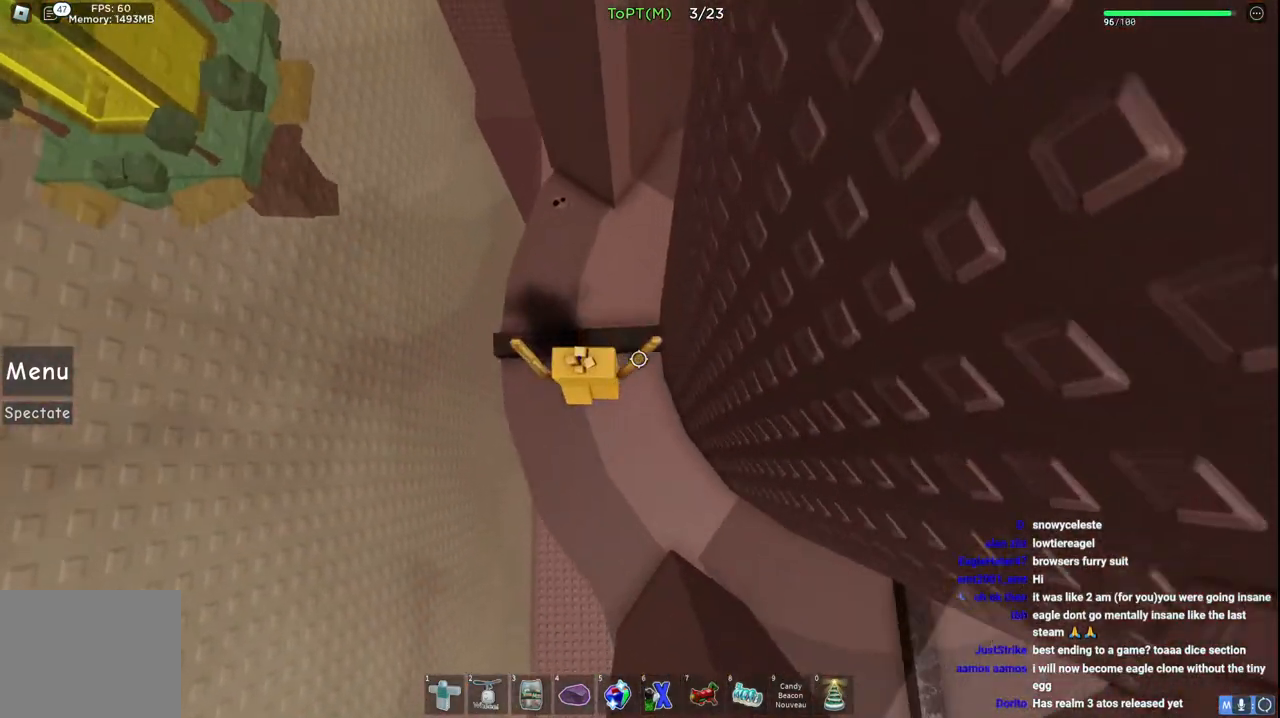
{"keys": ["space", "w"], "events": [[83, "d", "down"], [167, "d", "up"], [183, "space", "down"]]}
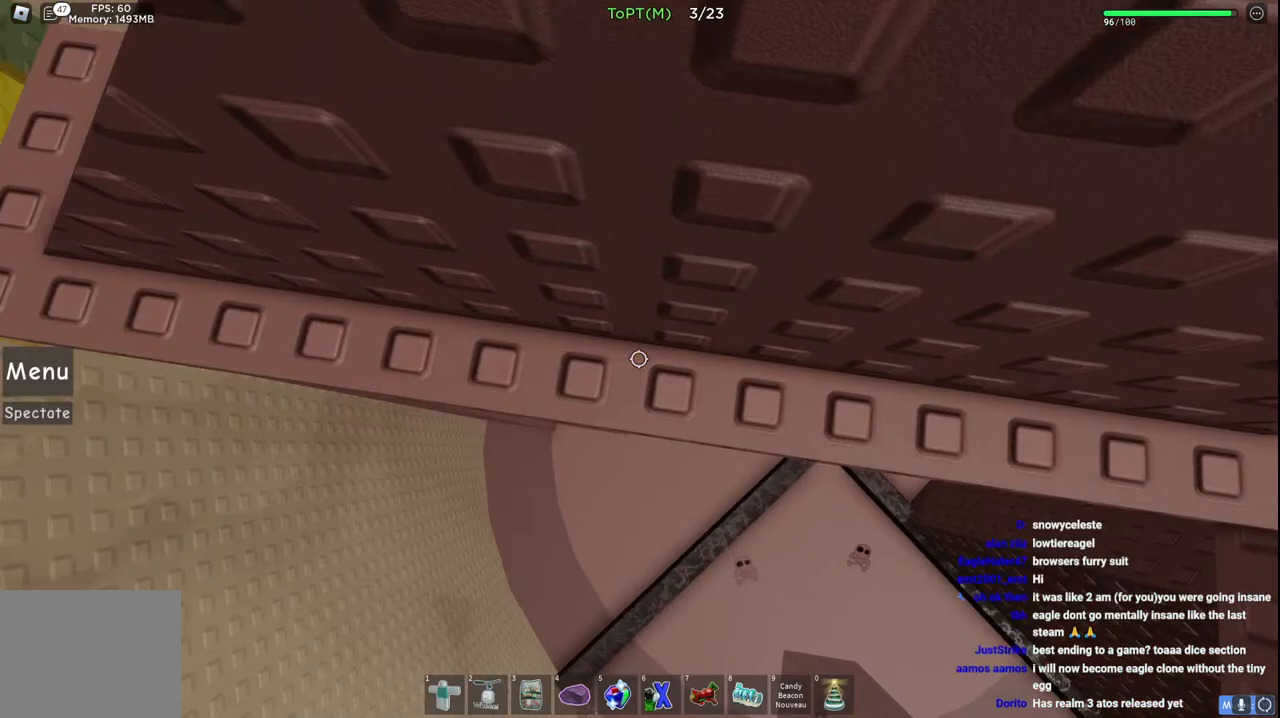
{"keys": ["space", "w"], "events": [[283, "a", "down"], [500, "a", "up"]]}
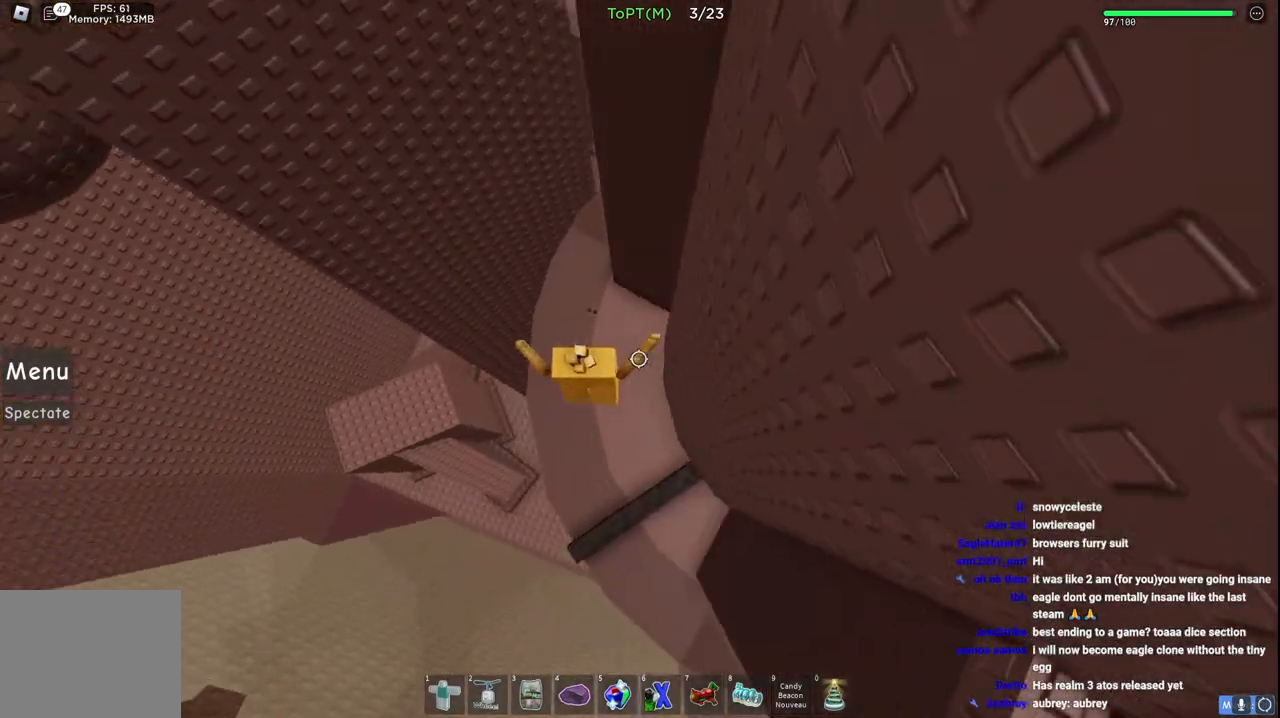
{"keys": ["space", "w"], "events": [[83, "space", "up"], [183, "a", "down"], [400, "a", "up"], [433, "space", "down"]]}
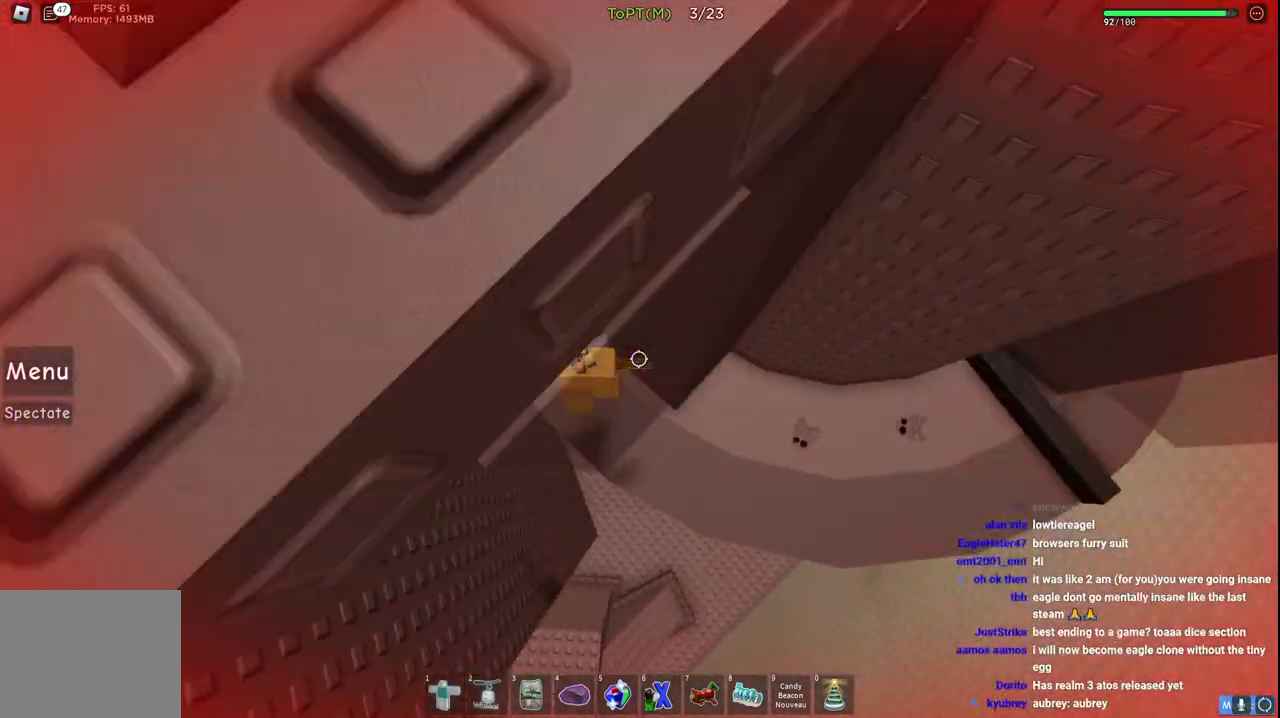
{"keys": ["a", "w"], "events": [[100, "a", "down"], [200, "space", "up"]]}
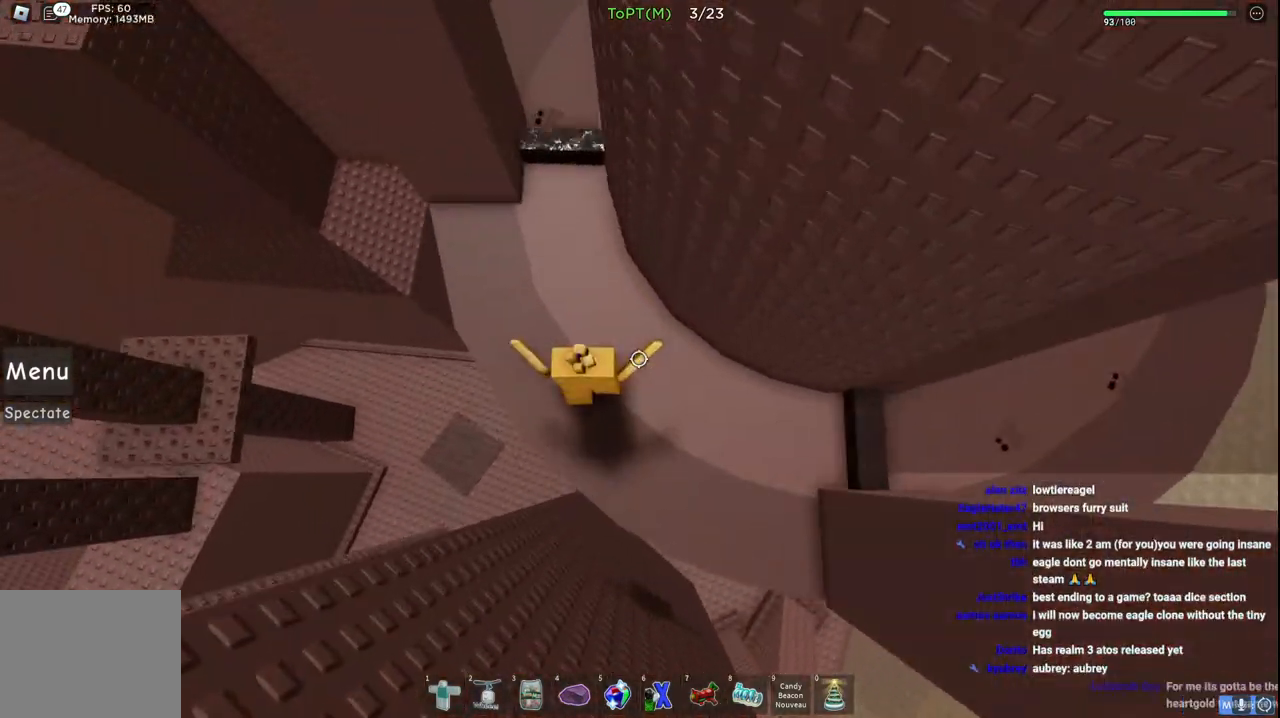
{"keys": ["w"], "events": [[50, "space", "down"], [200, "a", "up"], [283, "d", "down"], [317, "space", "up"], [467, "d", "up"]]}
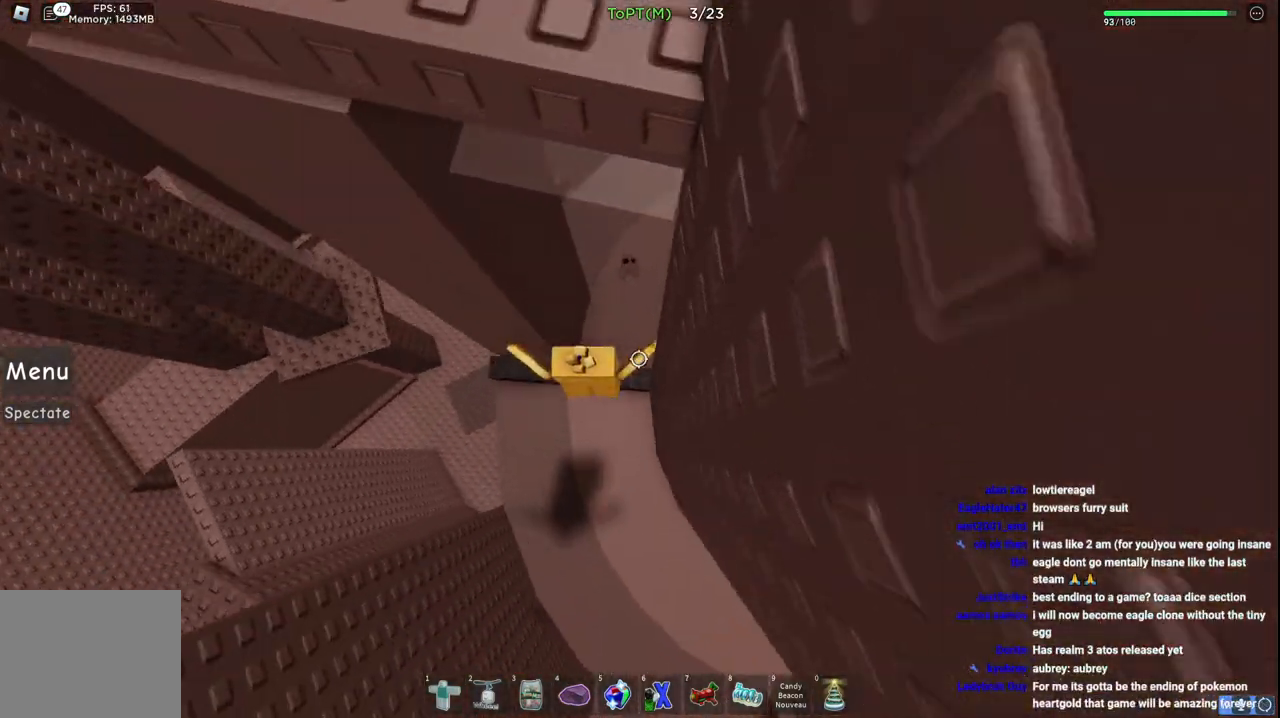
{"keys": ["a", "space", "w"], "events": [[67, "space", "down"], [200, "a", "down"]]}
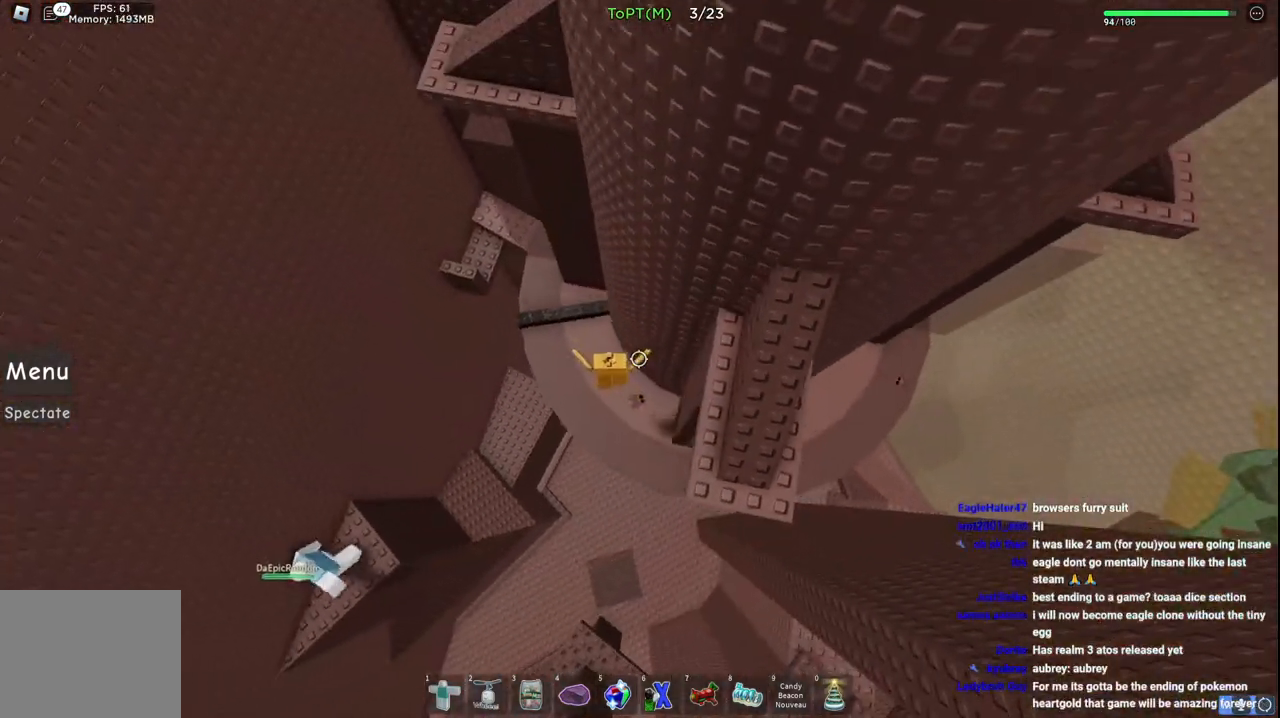
{"keys": ["a", "w"], "events": [[233, "space", "up"]]}